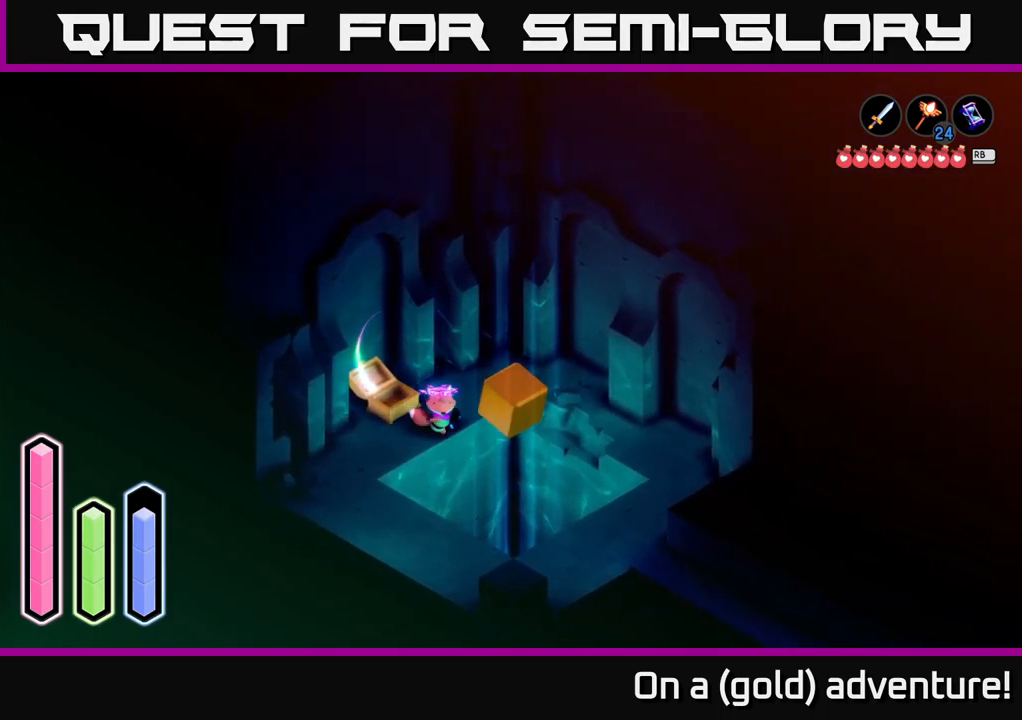
Gameplay with a controller (Xbox layout); each line is a JSON object with the inputs held at the frame after it. "events" lists button and stick changes between this image and that frame as [ms after this image, input, new state], when the widget could be followed in between.
{"buttons": [], "left_stick": "down", "right_stick": "center", "events": [[200, "left_stick", "up"], [317, "left_stick", "down-left"], [417, "left_stick", "down"]]}
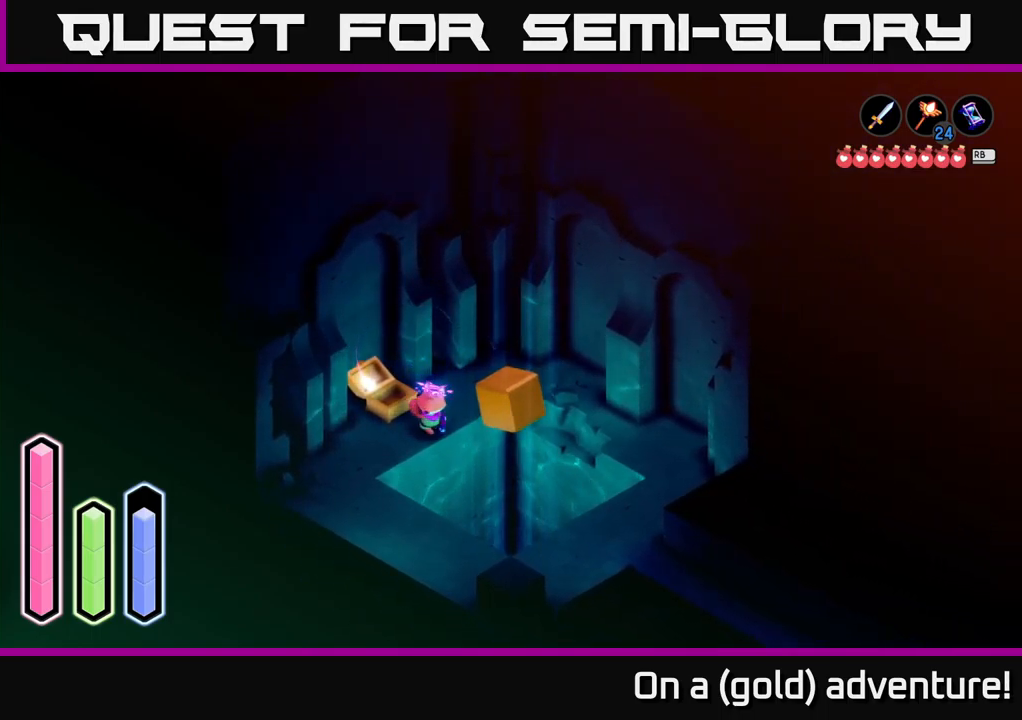
{"buttons": [], "left_stick": "left", "right_stick": "center", "events": [[17, "left_stick", "down-right"], [234, "A", "down"], [284, "A", "up"], [400, "left_stick", "left"]]}
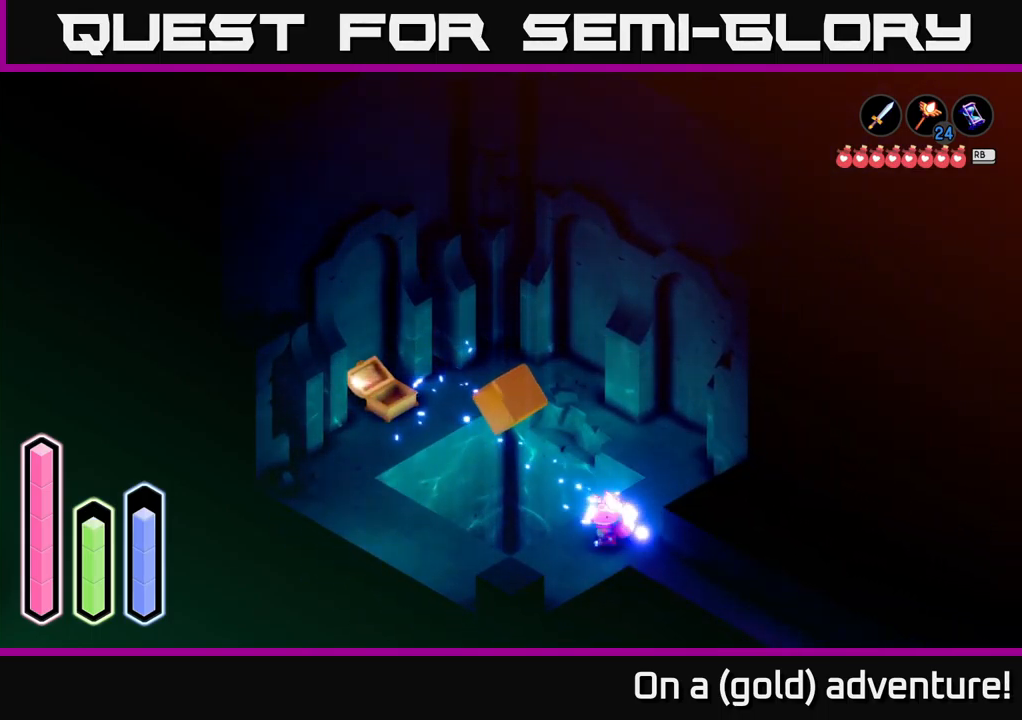
{"buttons": [], "left_stick": "up", "right_stick": "center", "events": [[117, "left_stick", "up-left"], [150, "A", "down"], [350, "A", "up"], [451, "left_stick", "up"]]}
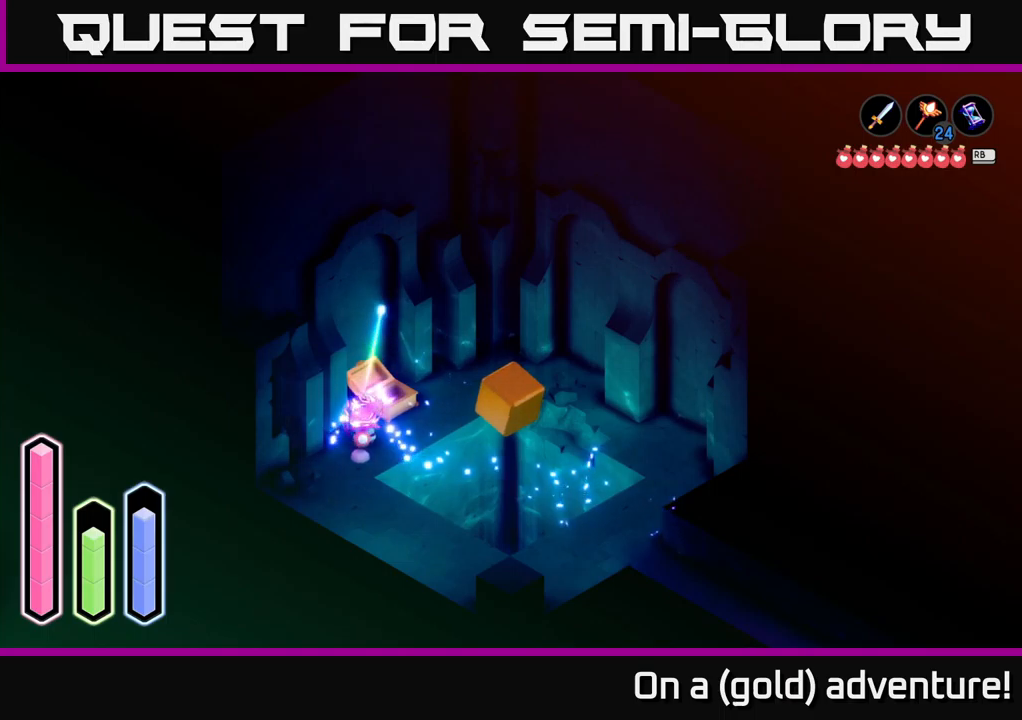
{"buttons": [], "left_stick": "down-right", "right_stick": "center", "events": [[33, "left_stick", "up-right"], [83, "left_stick", "right"], [433, "left_stick", "down-right"]]}
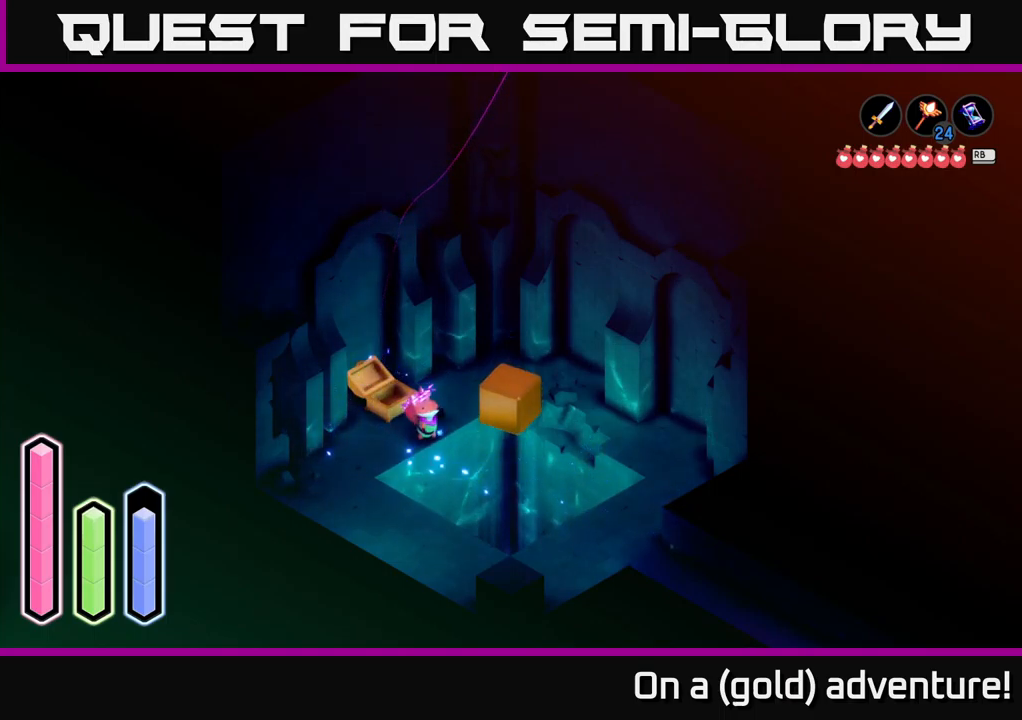
{"buttons": [], "left_stick": "down-right", "right_stick": "center", "events": [[133, "left_stick", "right"], [317, "left_stick", "center"], [467, "left_stick", "down-right"]]}
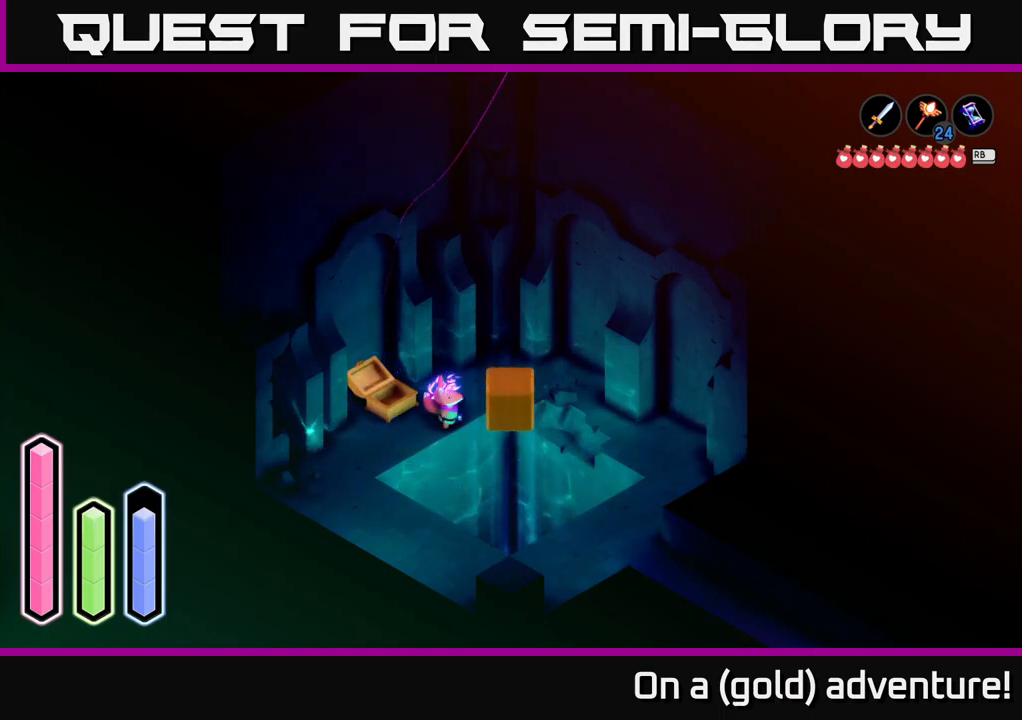
{"buttons": [], "left_stick": "up", "right_stick": "center", "events": [[50, "A", "down"], [167, "A", "up"], [217, "left_stick", "up-right"], [333, "left_stick", "up"]]}
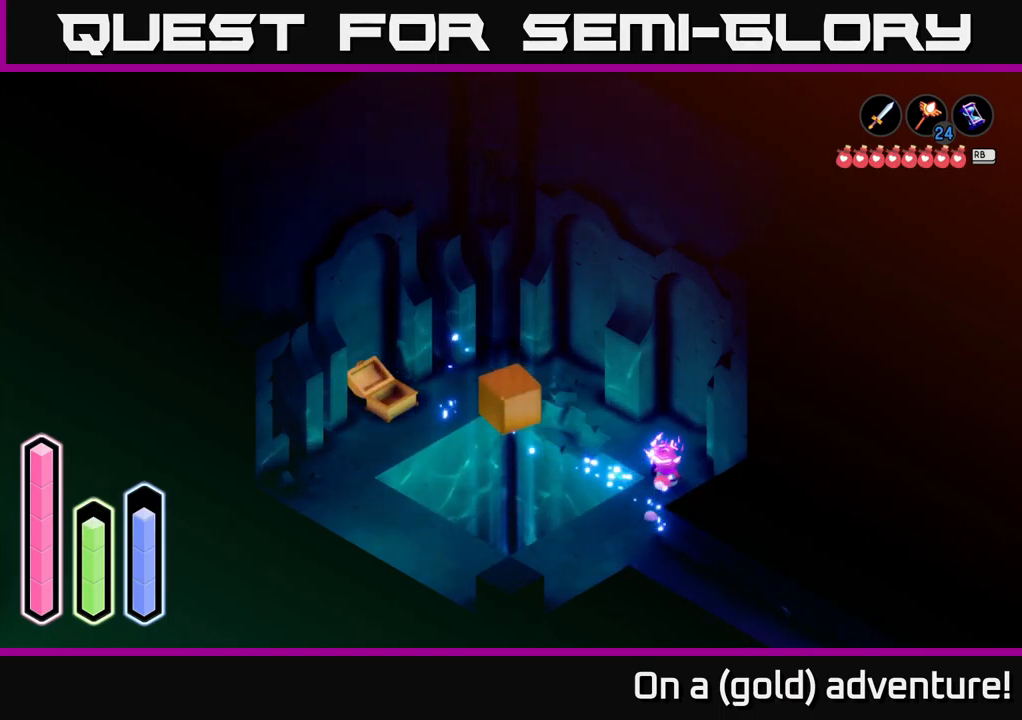
{"buttons": [], "left_stick": "up-left", "right_stick": "center", "events": [[267, "left_stick", "up-left"]]}
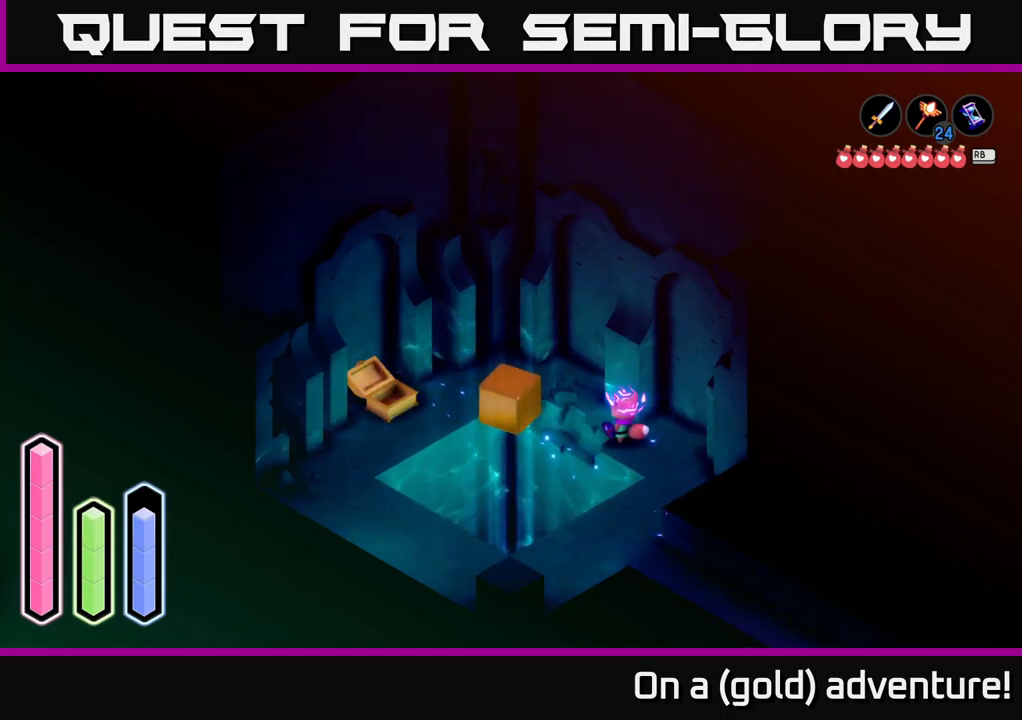
{"buttons": ["L2"], "left_stick": "center", "right_stick": "center", "events": [[267, "left_stick", "down-left"], [383, "L2", "down"], [383, "left_stick", "center"]]}
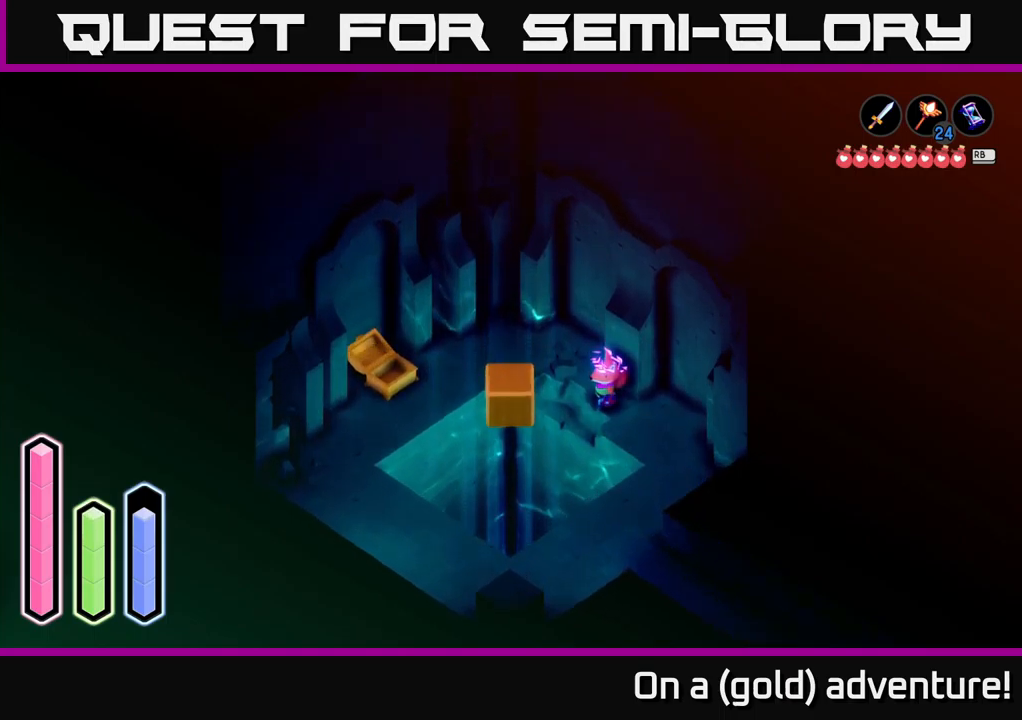
{"buttons": ["L2"], "left_stick": "center", "right_stick": "center", "events": []}
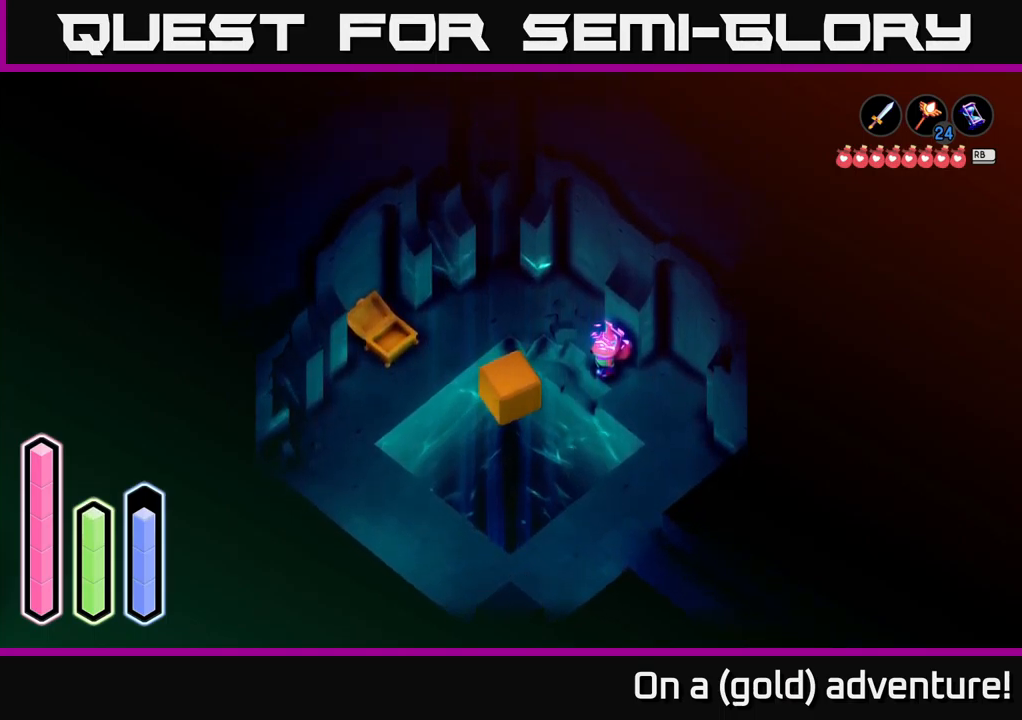
{"buttons": ["L2"], "left_stick": "left", "right_stick": "center", "events": [[267, "left_stick", "up"], [467, "left_stick", "left"]]}
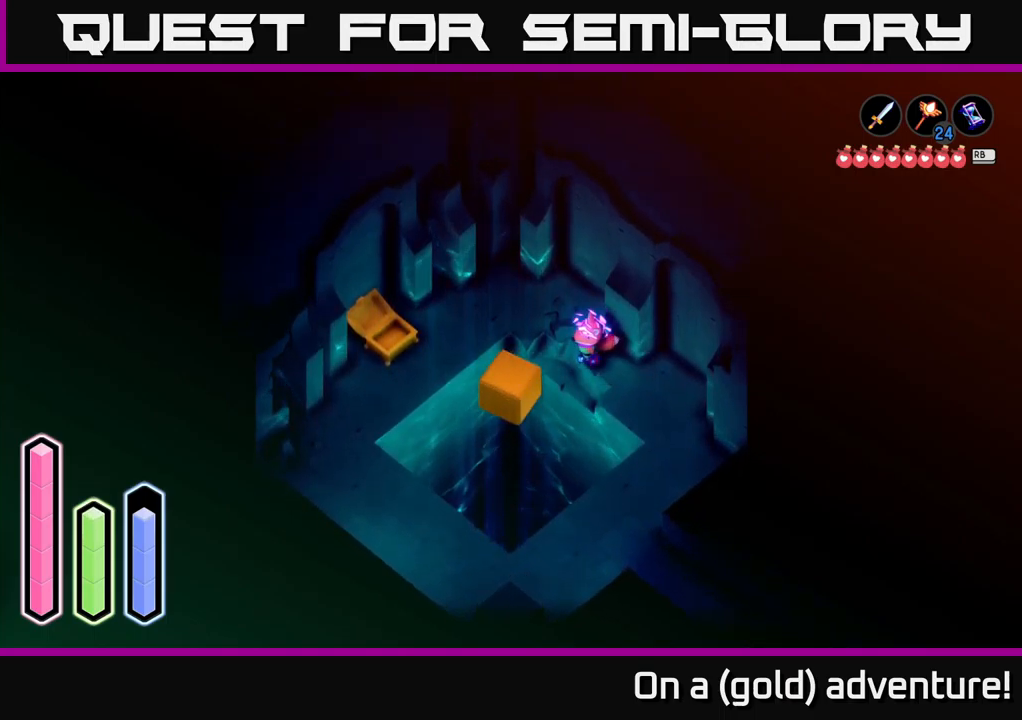
{"buttons": ["L2"], "left_stick": "center", "right_stick": "center", "events": [[17, "left_stick", "down-left"], [150, "left_stick", "center"]]}
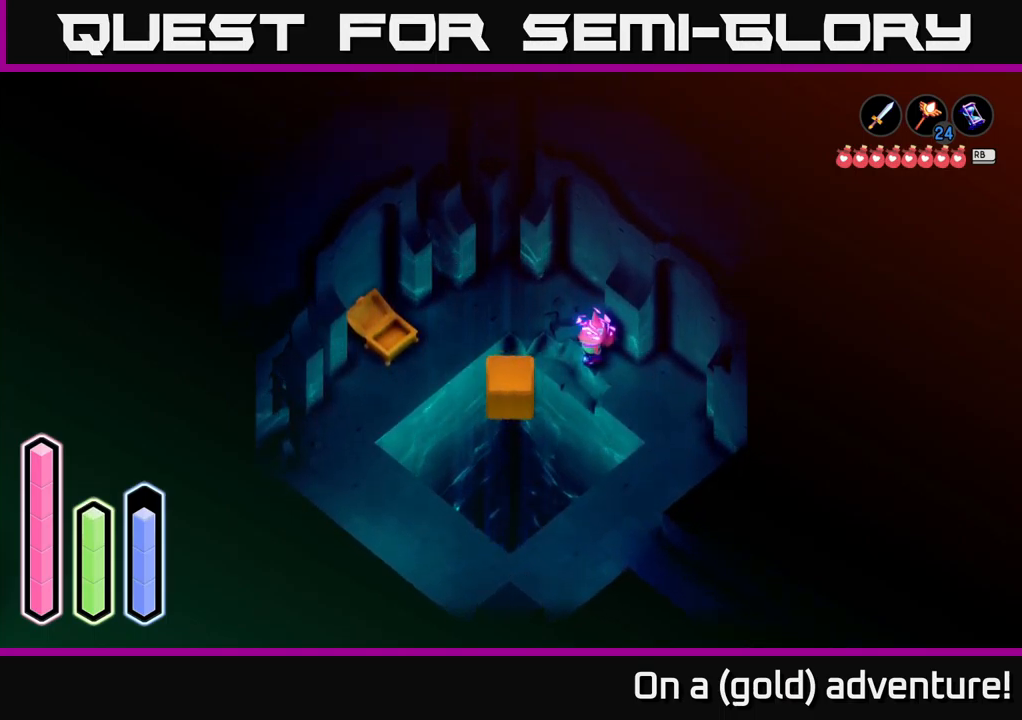
{"buttons": ["L2"], "left_stick": "center", "right_stick": "center", "events": []}
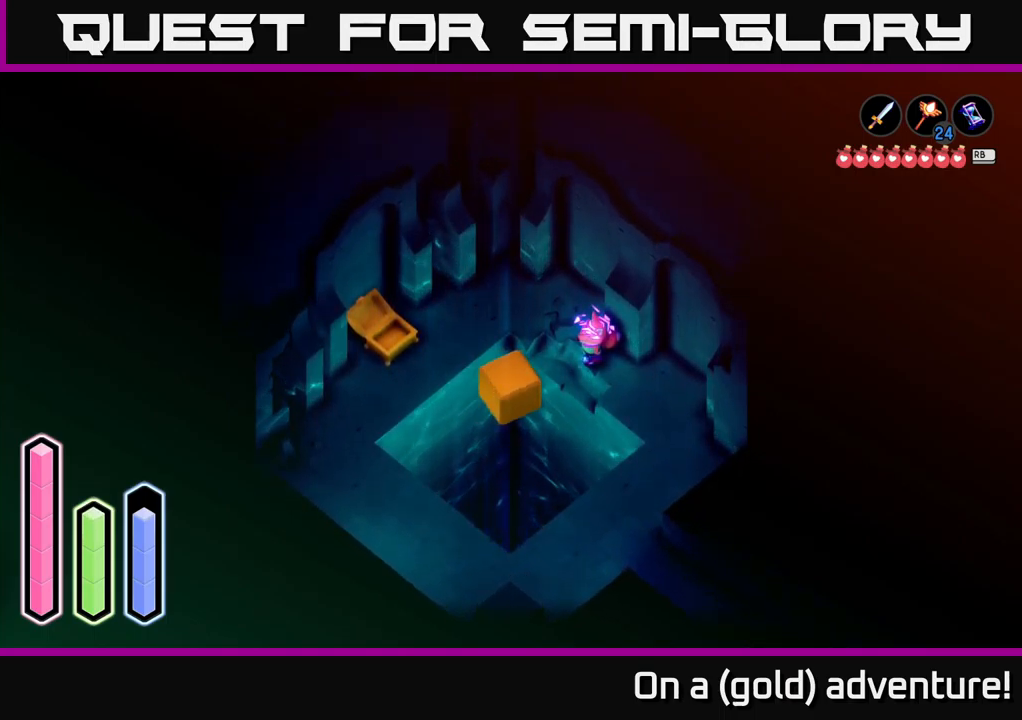
{"buttons": ["L2"], "left_stick": "center", "right_stick": "center", "events": []}
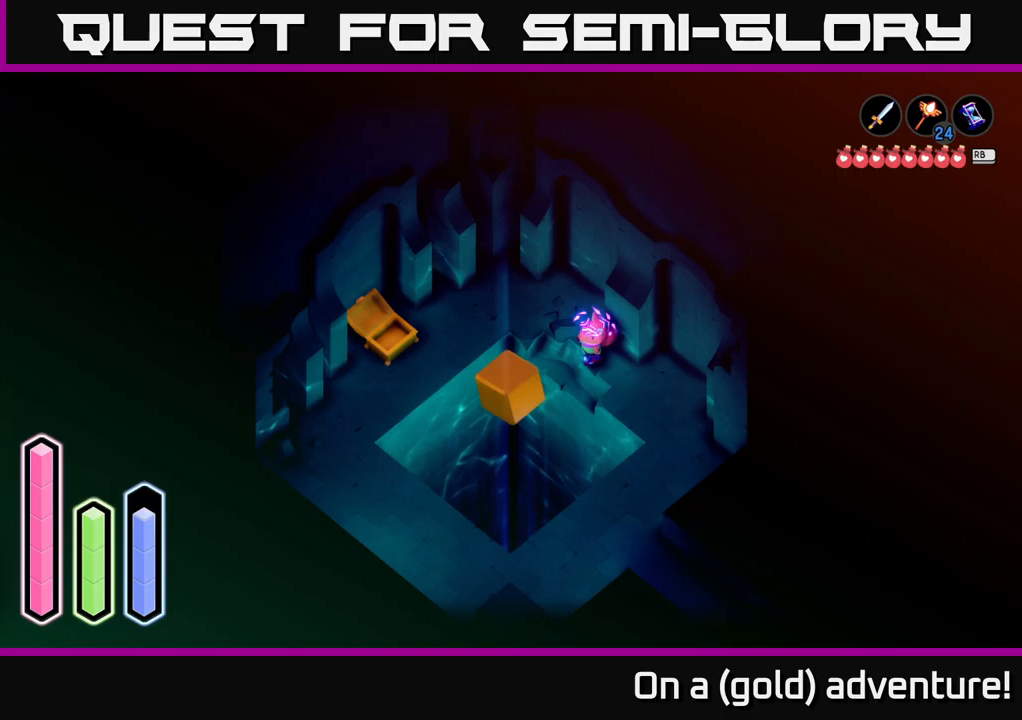
{"buttons": ["L2"], "left_stick": "center", "right_stick": "center", "events": []}
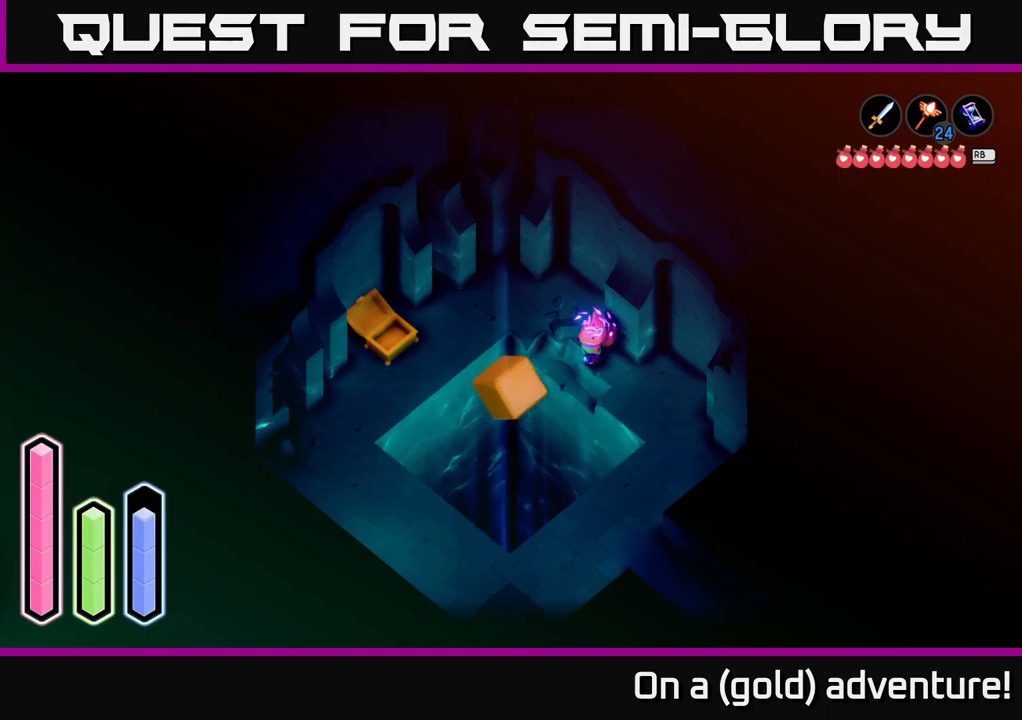
{"buttons": ["L2"], "left_stick": "center", "right_stick": "center", "events": []}
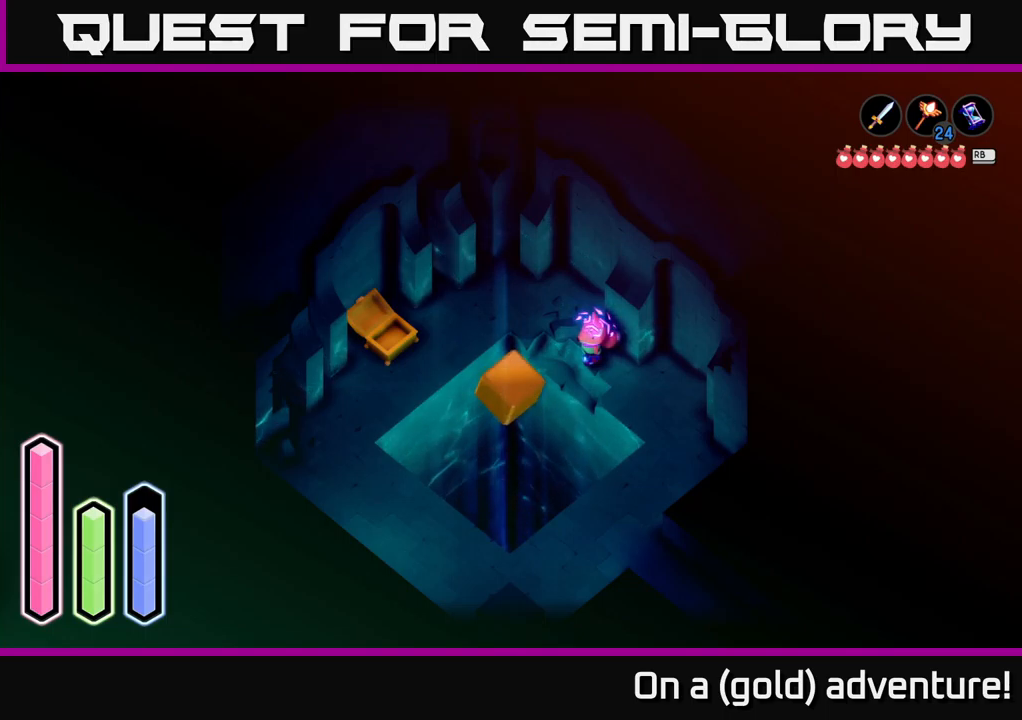
{"buttons": ["L2"], "left_stick": "center", "right_stick": "center", "events": []}
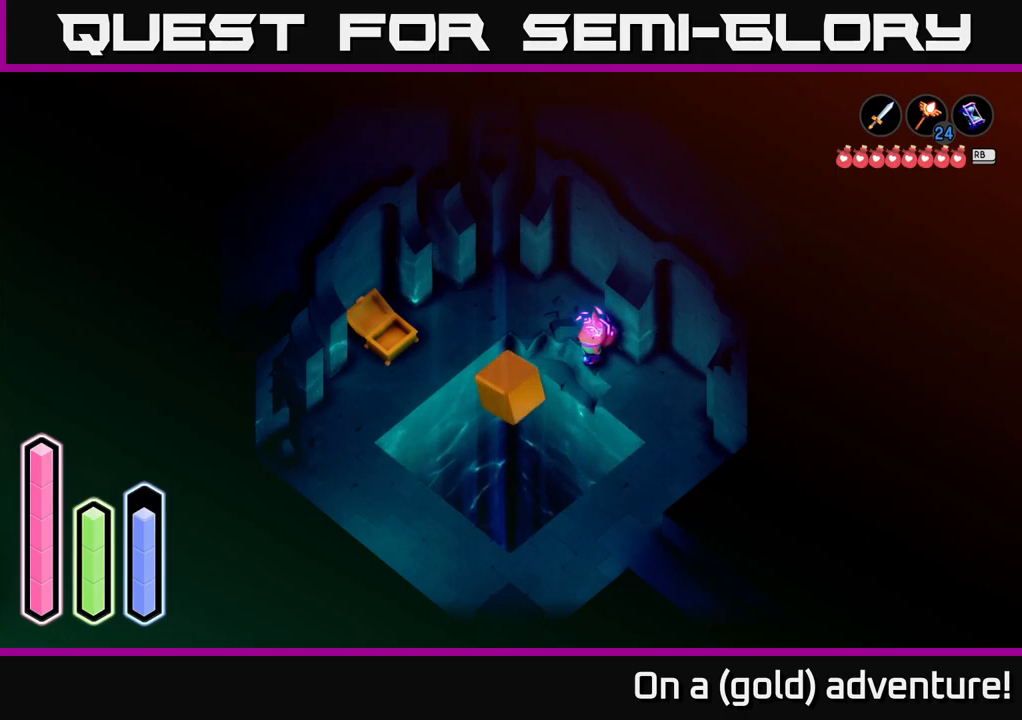
{"buttons": [], "left_stick": "down-right", "right_stick": "center", "events": [[250, "L2", "up"], [250, "left_stick", "down-right"]]}
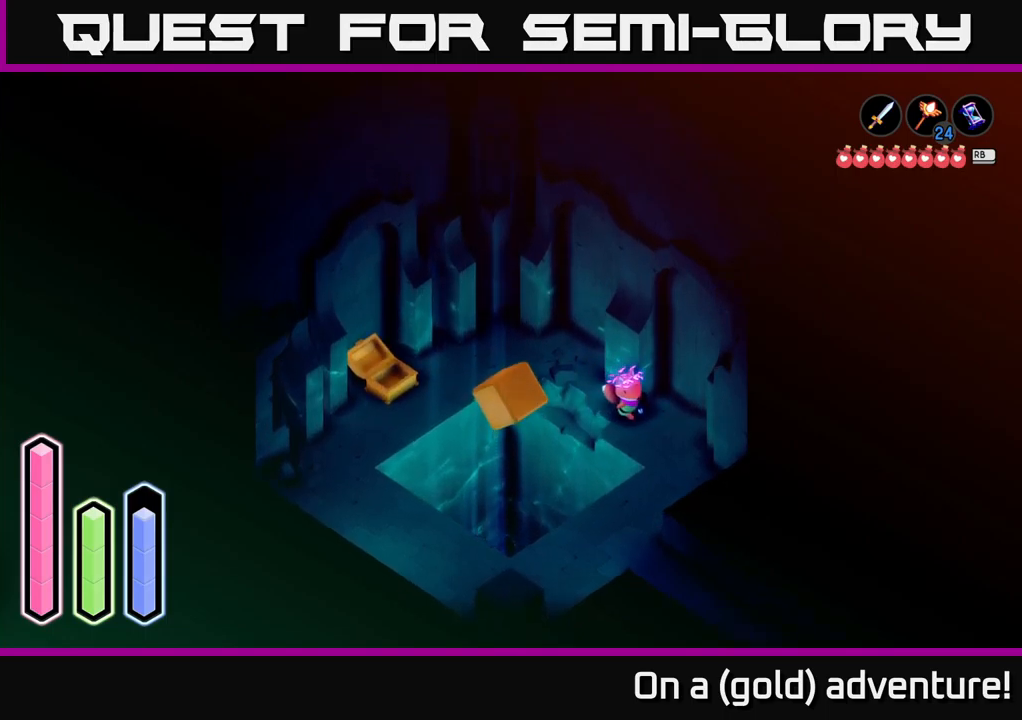
{"buttons": [], "left_stick": "down", "right_stick": "center", "events": [[400, "left_stick", "down"]]}
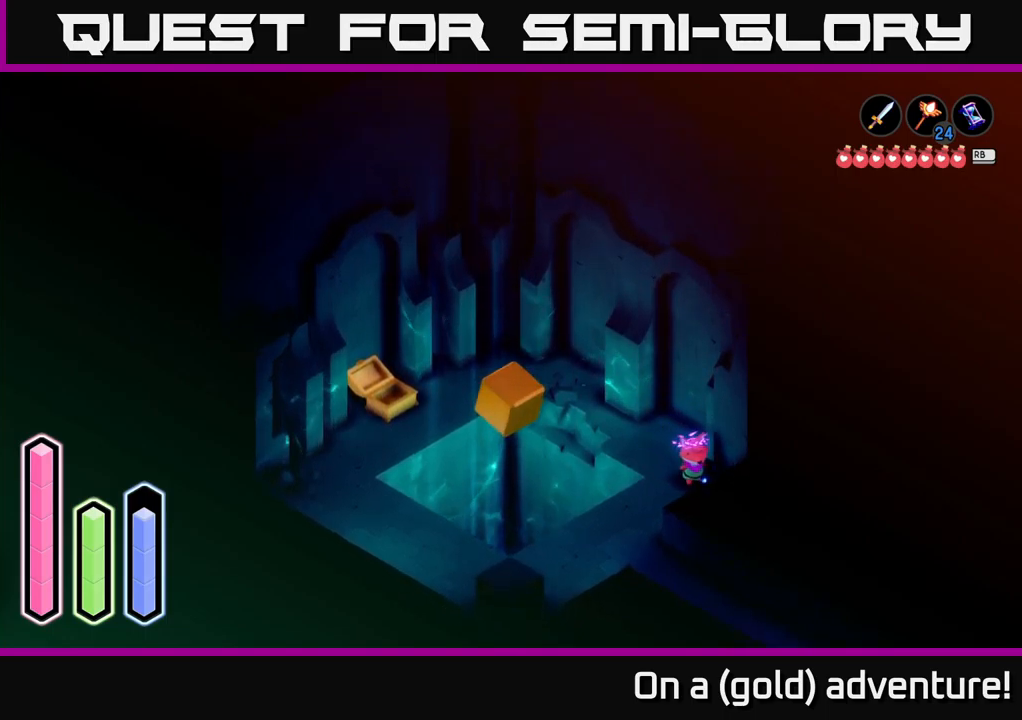
{"buttons": [], "left_stick": "left", "right_stick": "center", "events": [[333, "left_stick", "down-left"], [450, "left_stick", "left"]]}
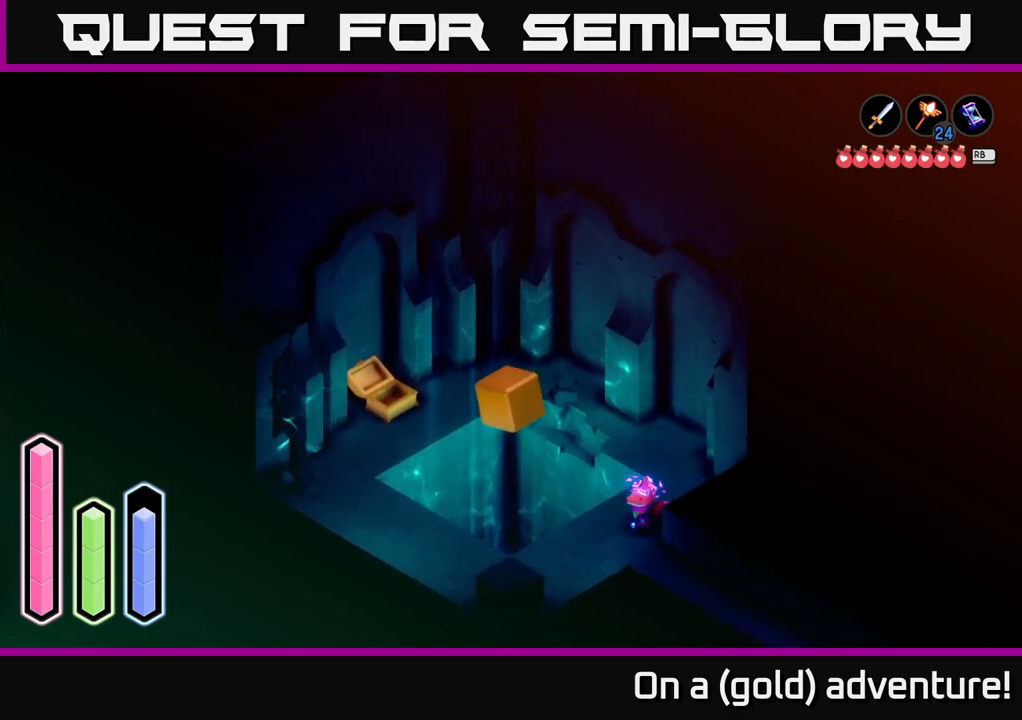
{"buttons": [], "left_stick": "center", "right_stick": "center", "events": [[283, "left_stick", "center"]]}
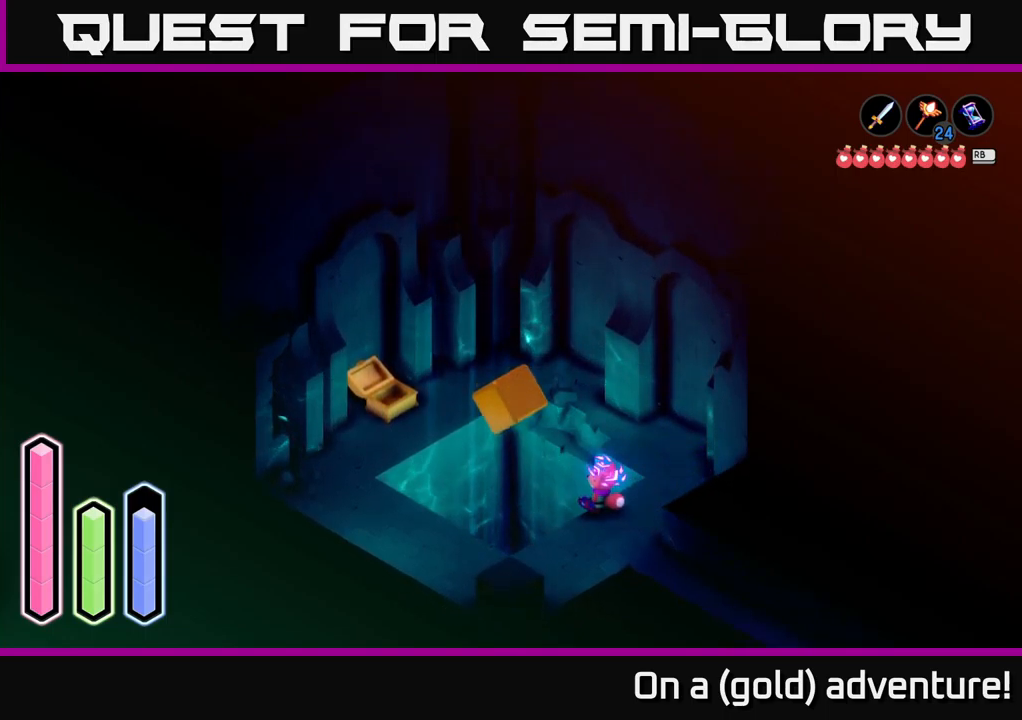
{"buttons": [], "left_stick": "down-right", "right_stick": "center", "events": [[300, "left_stick", "down-right"]]}
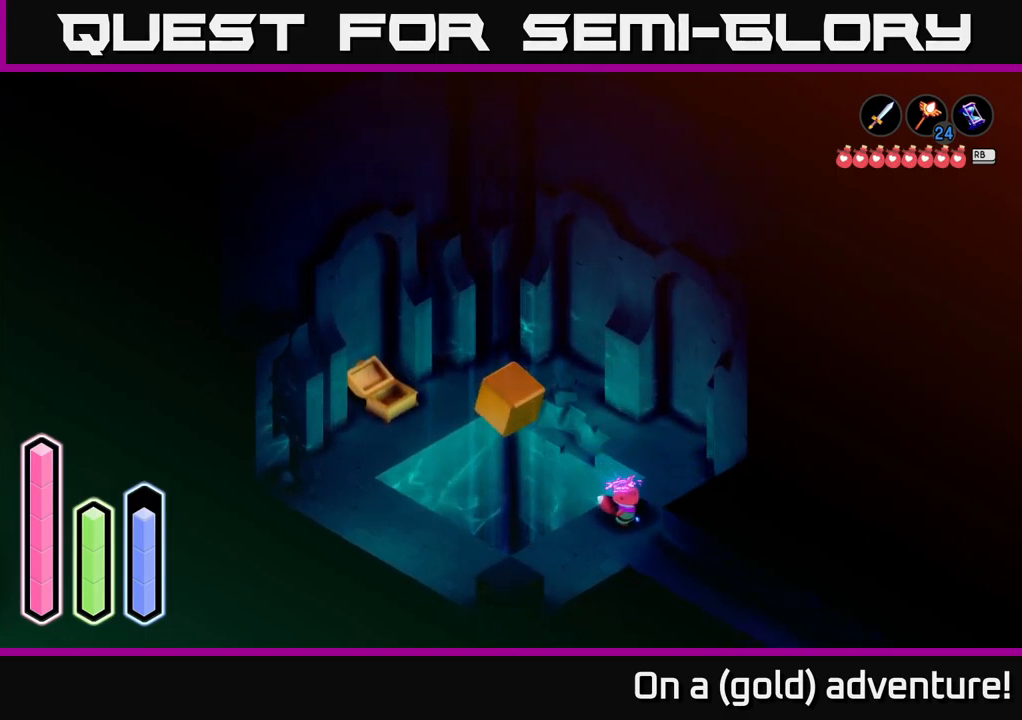
{"buttons": [], "left_stick": "up-left", "right_stick": "center", "events": [[200, "left_stick", "center"], [300, "left_stick", "up-left"]]}
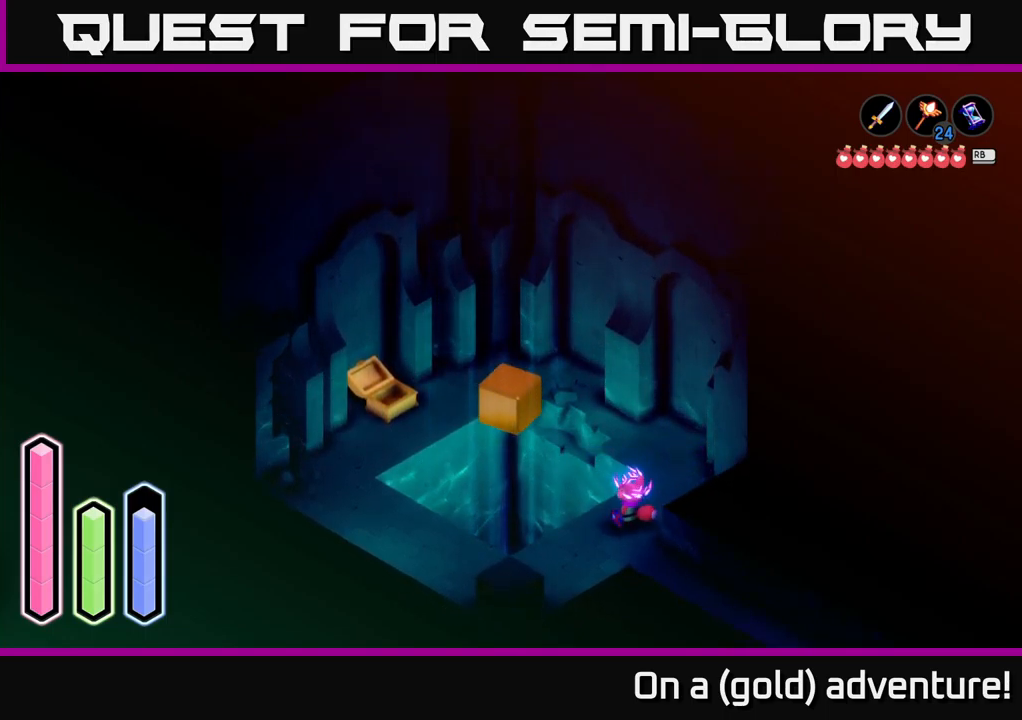
{"buttons": [], "left_stick": "center", "right_stick": "center", "events": [[250, "left_stick", "center"]]}
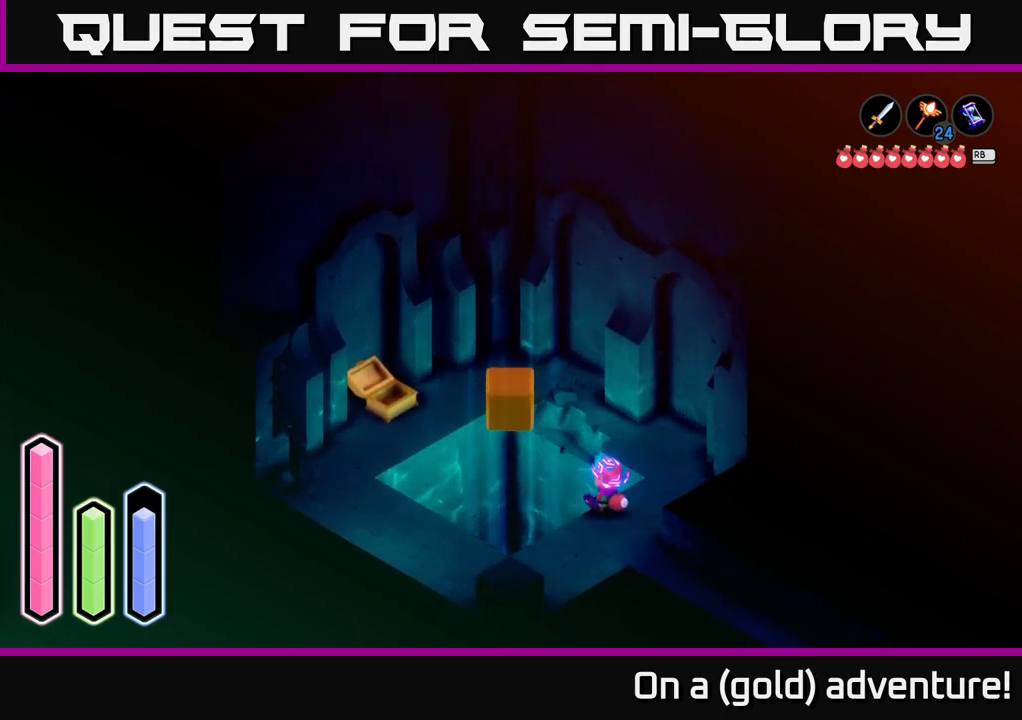
{"buttons": [], "left_stick": "center", "right_stick": "center", "events": []}
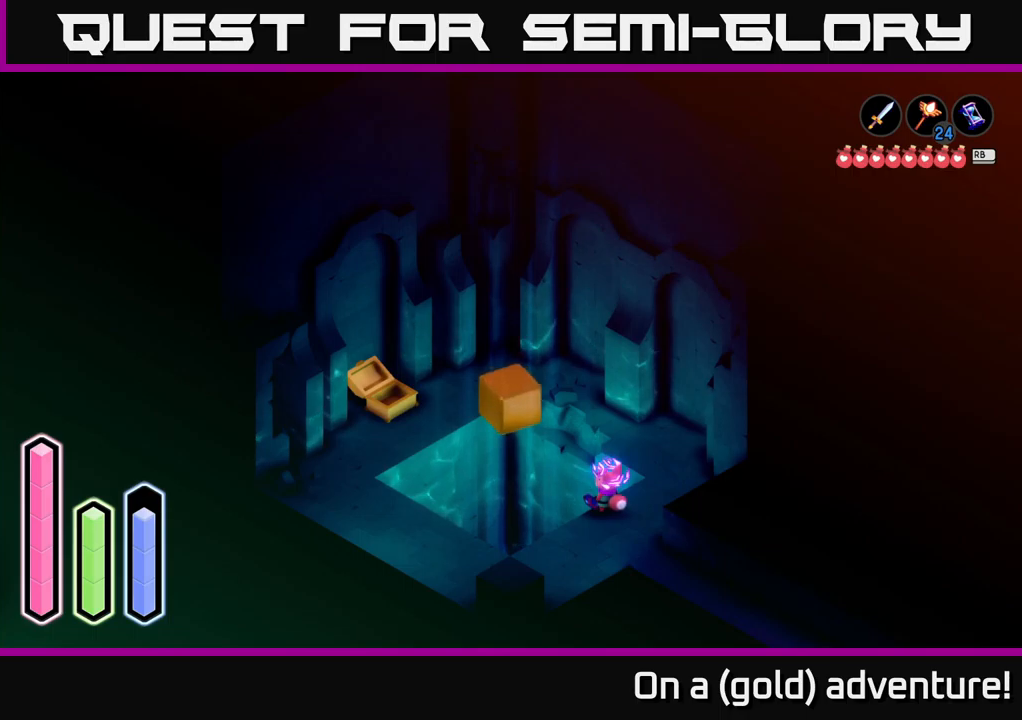
{"buttons": [], "left_stick": "center", "right_stick": "center", "events": []}
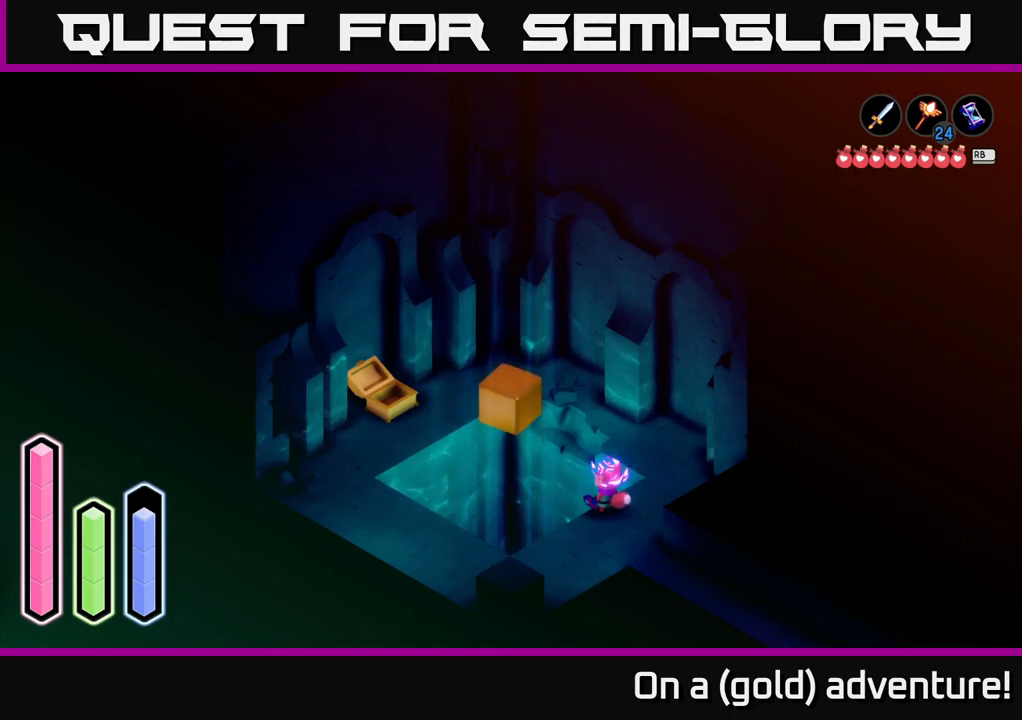
{"buttons": [], "left_stick": "center", "right_stick": "center", "events": []}
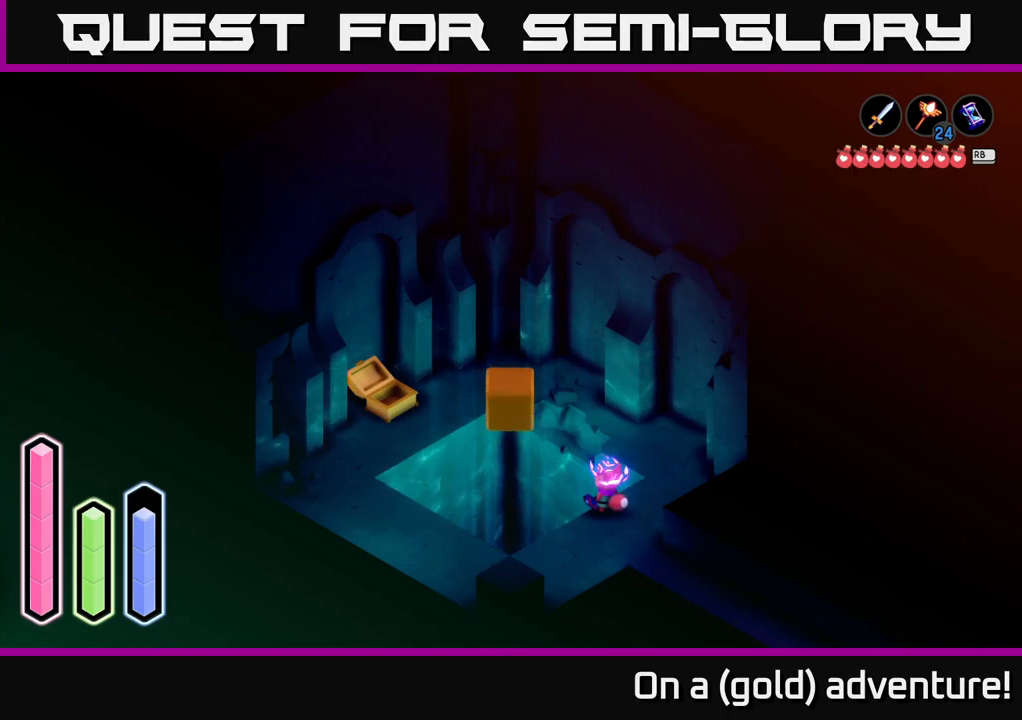
{"buttons": [], "left_stick": "down", "right_stick": "center", "events": [[350, "left_stick", "down"]]}
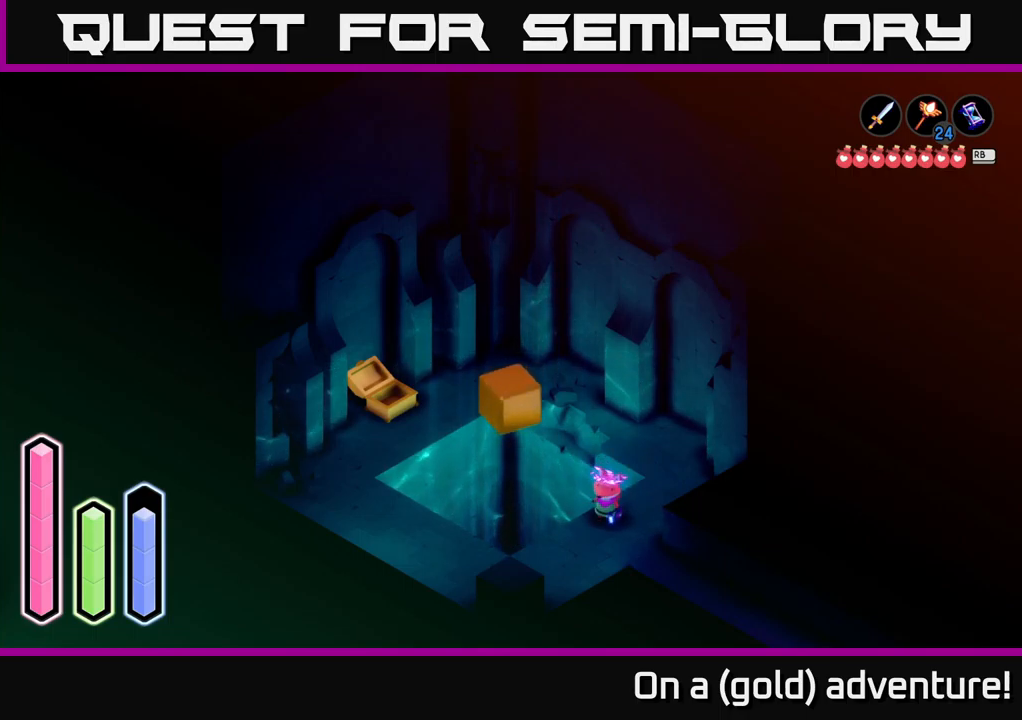
{"buttons": [], "left_stick": "center", "right_stick": "center", "events": [[50, "left_stick", "up-left"], [284, "left_stick", "center"]]}